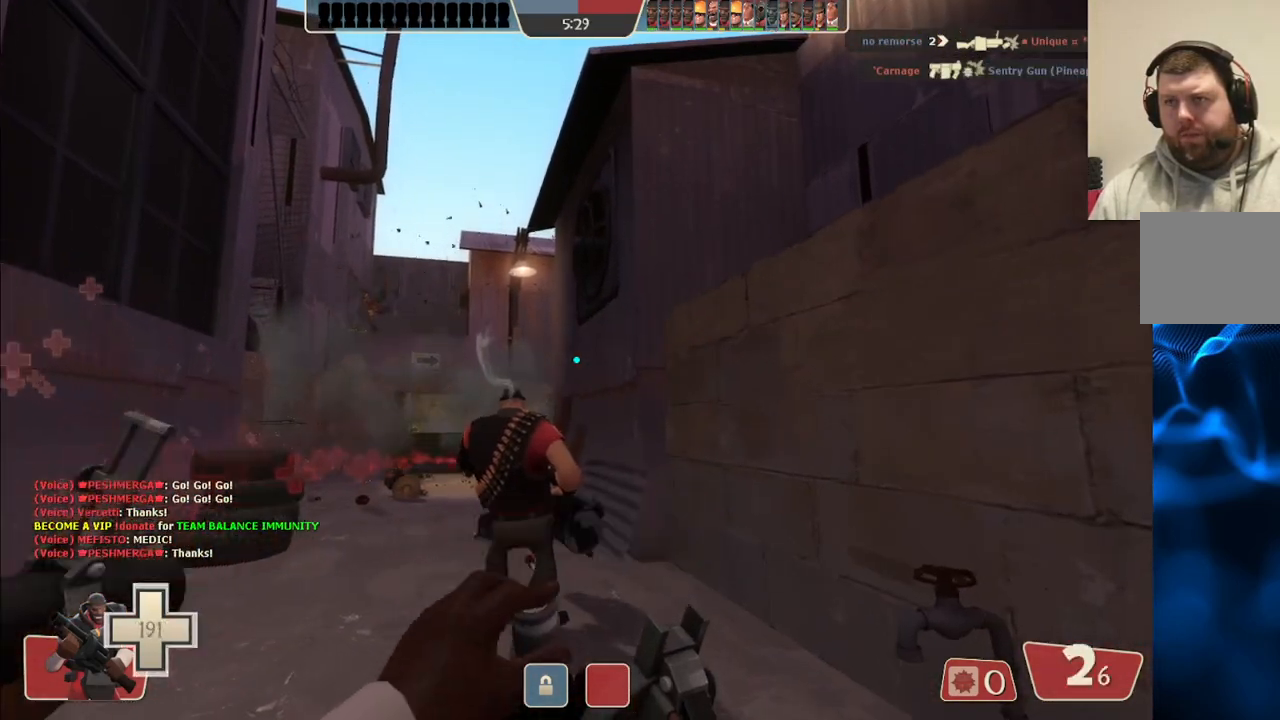
Gameplay with a controller (PlayStation layout); each line is a JSON object with the inputs held at the frame after it. "events" lists button and stick changes between this image and that frame as [ms after this image, input, new state], when the widget could be followed in between. Not read: L1.
{"buttons": [], "left_stick": "up-left", "right_stick": "center", "events": [[83, "left_stick", "up-left"]]}
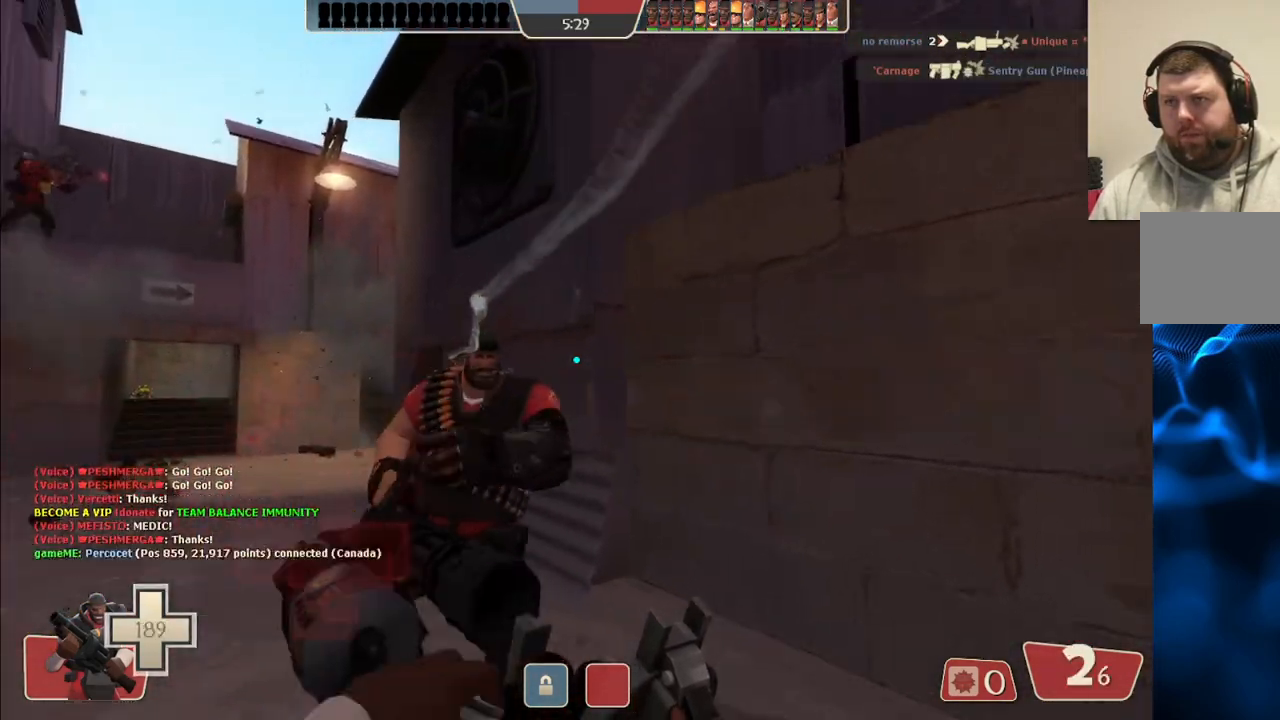
{"buttons": [], "left_stick": "up-left", "right_stick": "center", "events": []}
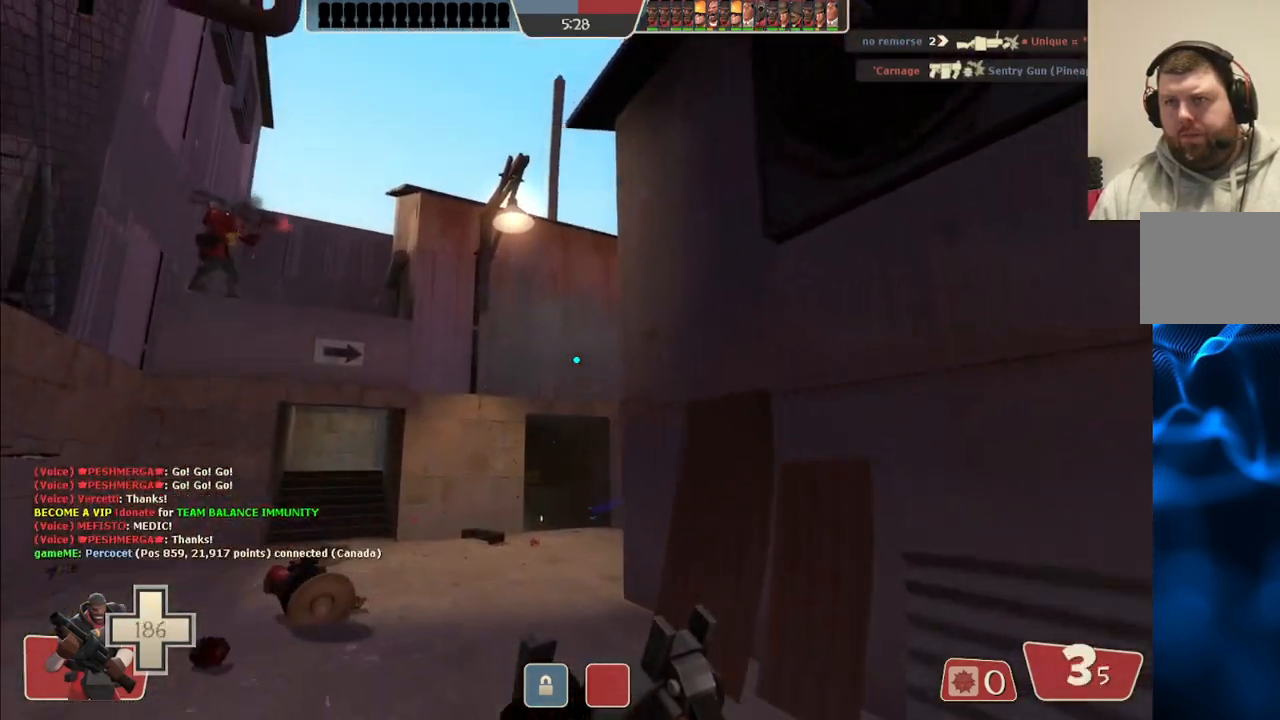
{"buttons": ["R2"], "left_stick": "up-left", "right_stick": "center", "events": [[133, "R2", "down"], [217, "left_stick", "center"], [367, "left_stick", "up-left"]]}
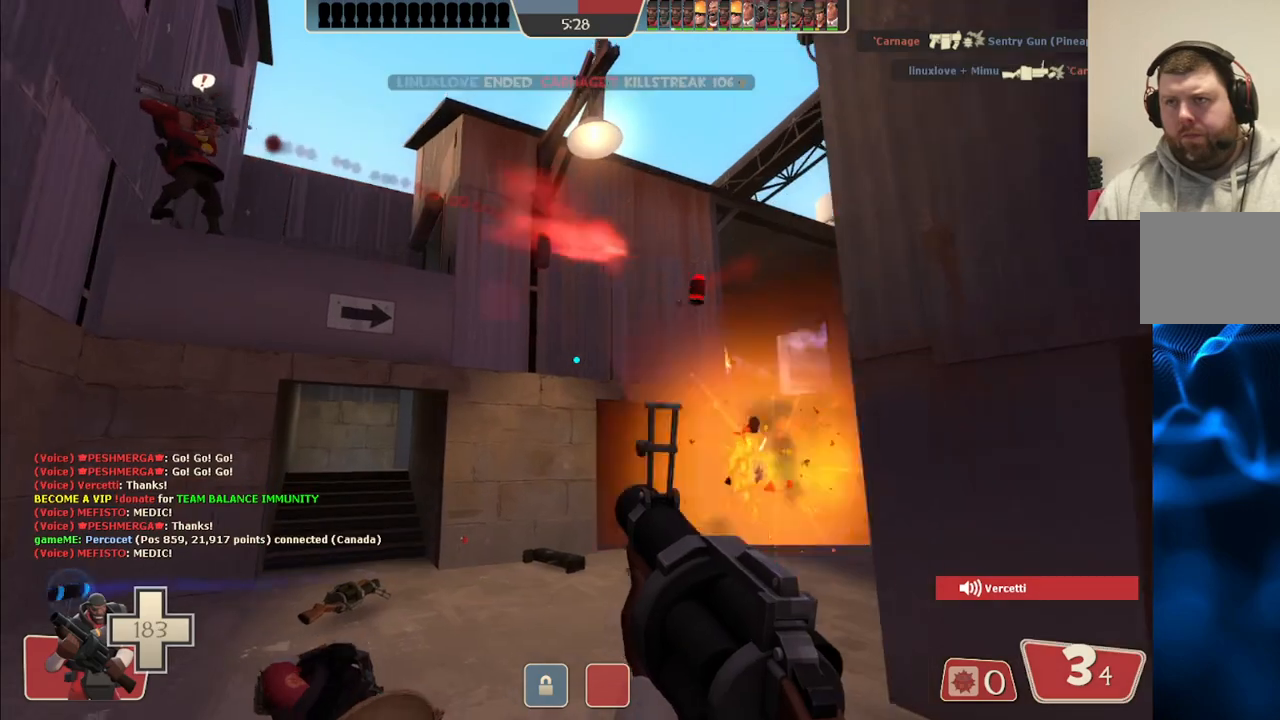
{"buttons": ["R2"], "left_stick": "center", "right_stick": "center", "events": [[17, "left_stick", "center"], [67, "left_stick", "down-right"], [333, "left_stick", "down-left"], [450, "left_stick", "center"]]}
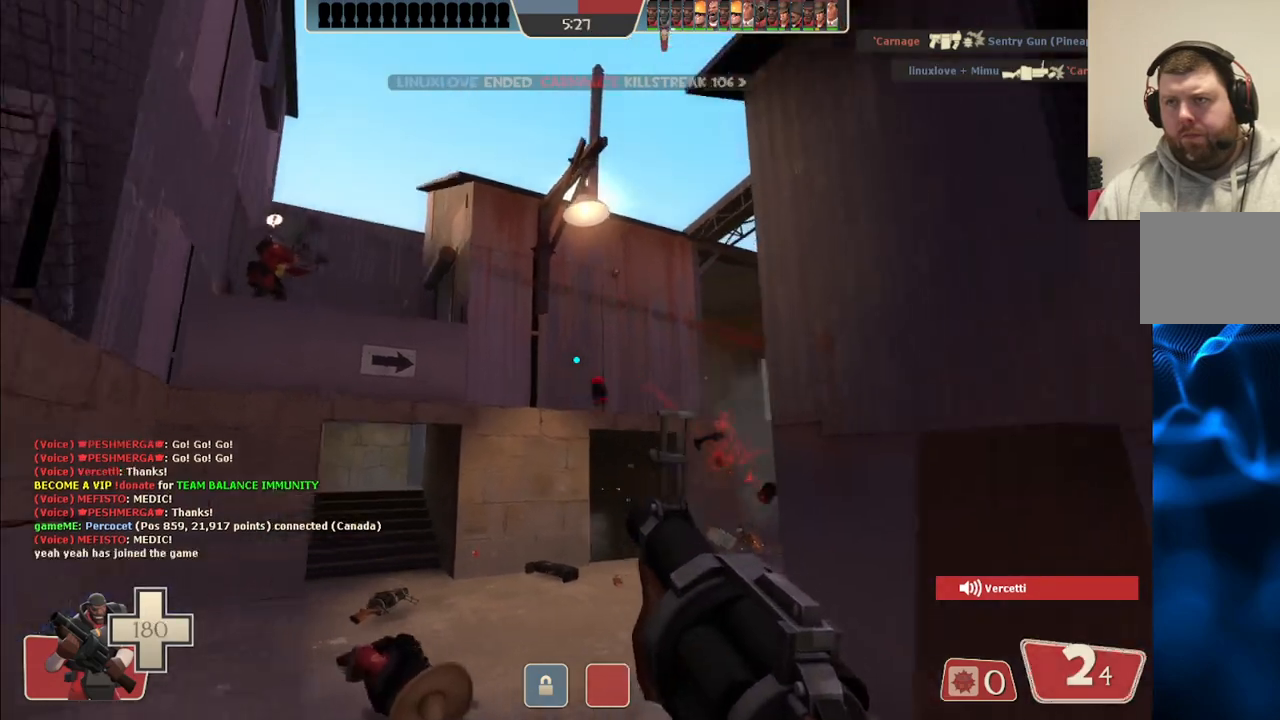
{"buttons": ["R2"], "left_stick": "down-right", "right_stick": "center", "events": [[33, "left_stick", "down-right"], [200, "left_stick", "center"], [350, "left_stick", "down-right"]]}
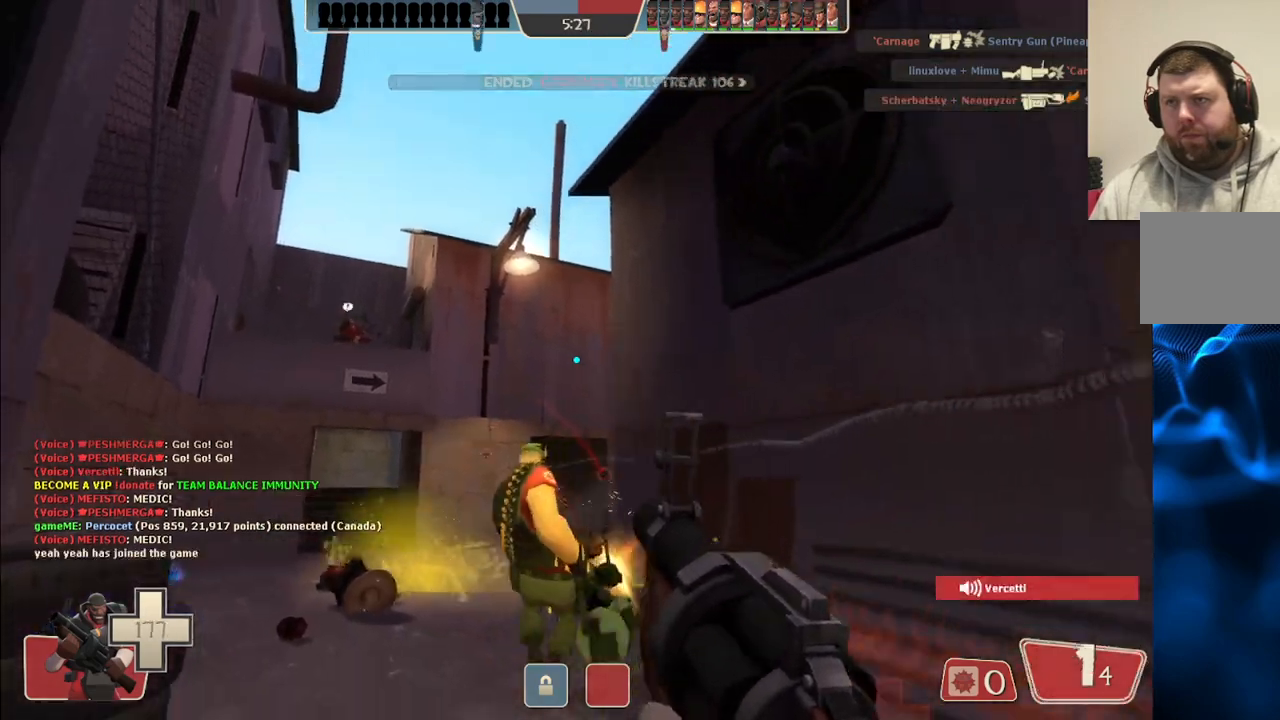
{"buttons": [], "left_stick": "down-right", "right_stick": "center", "events": [[83, "R2", "up"], [233, "SQUARE", "down"], [317, "SQUARE", "up"], [383, "SQUARE", "down"], [450, "SQUARE", "up"]]}
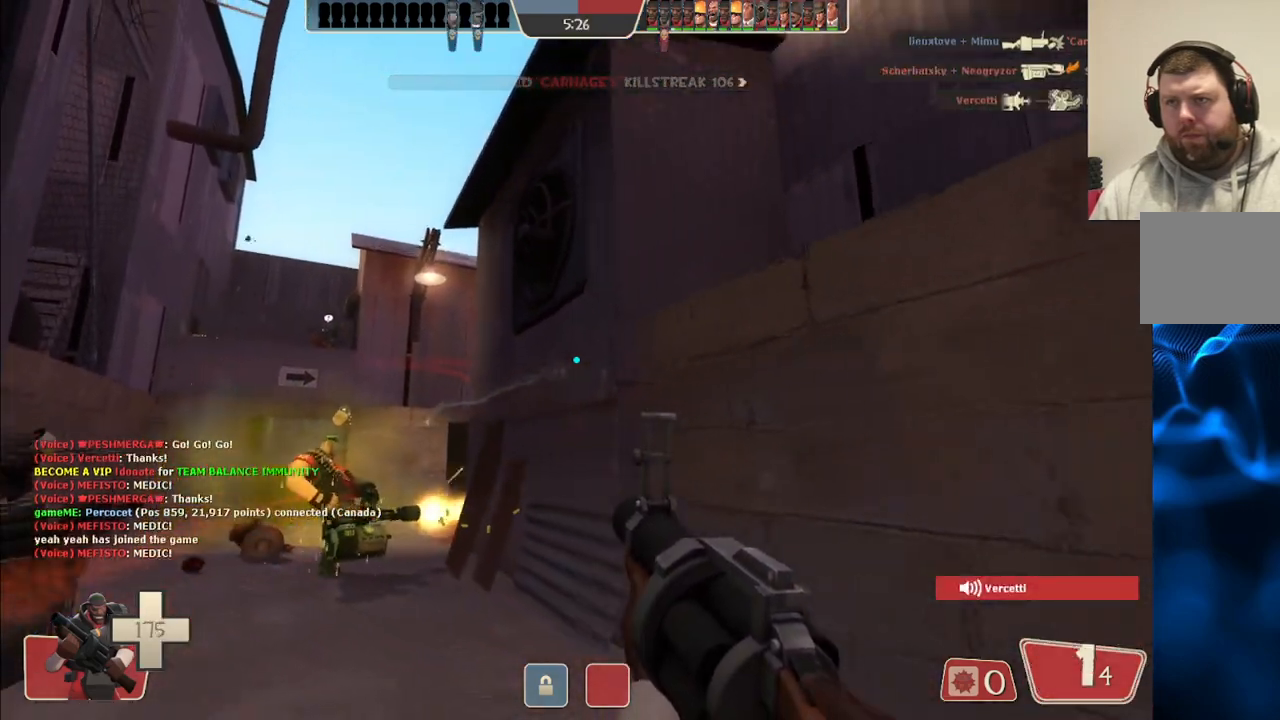
{"buttons": [], "left_stick": "center", "right_stick": "center", "events": [[33, "SQUARE", "down"], [117, "SQUARE", "up"], [183, "SQUARE", "down"], [300, "SQUARE", "up"], [333, "left_stick", "center"]]}
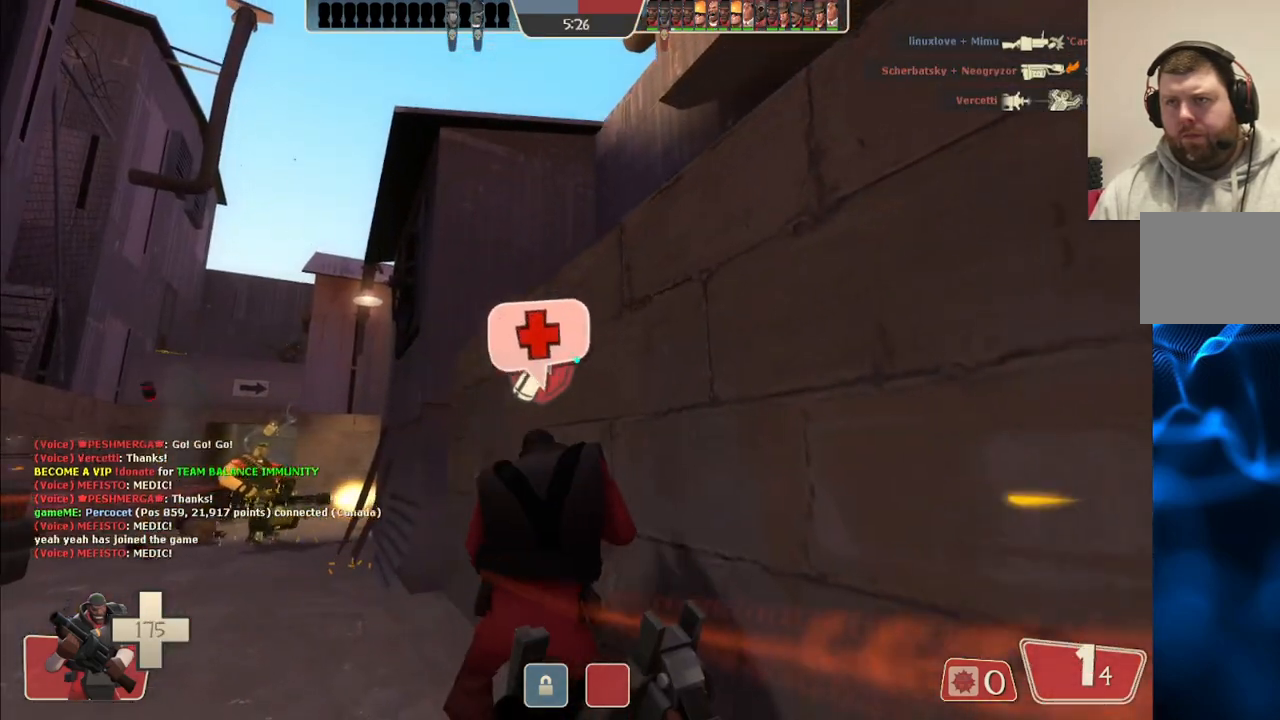
{"buttons": [], "left_stick": "center", "right_stick": "center", "events": [[17, "left_stick", "left"], [67, "left_stick", "up-left"], [267, "left_stick", "center"]]}
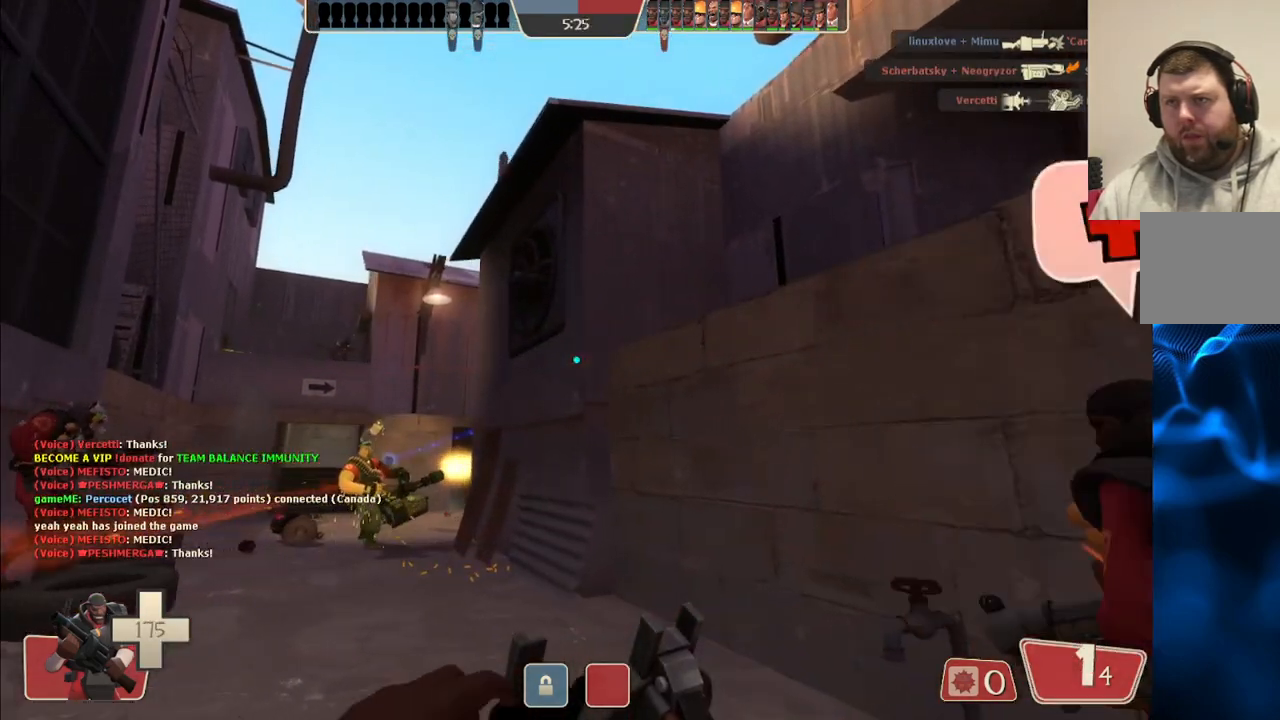
{"buttons": [], "left_stick": "up", "right_stick": "center", "events": [[33, "left_stick", "up-left"], [267, "left_stick", "center"], [500, "left_stick", "up"]]}
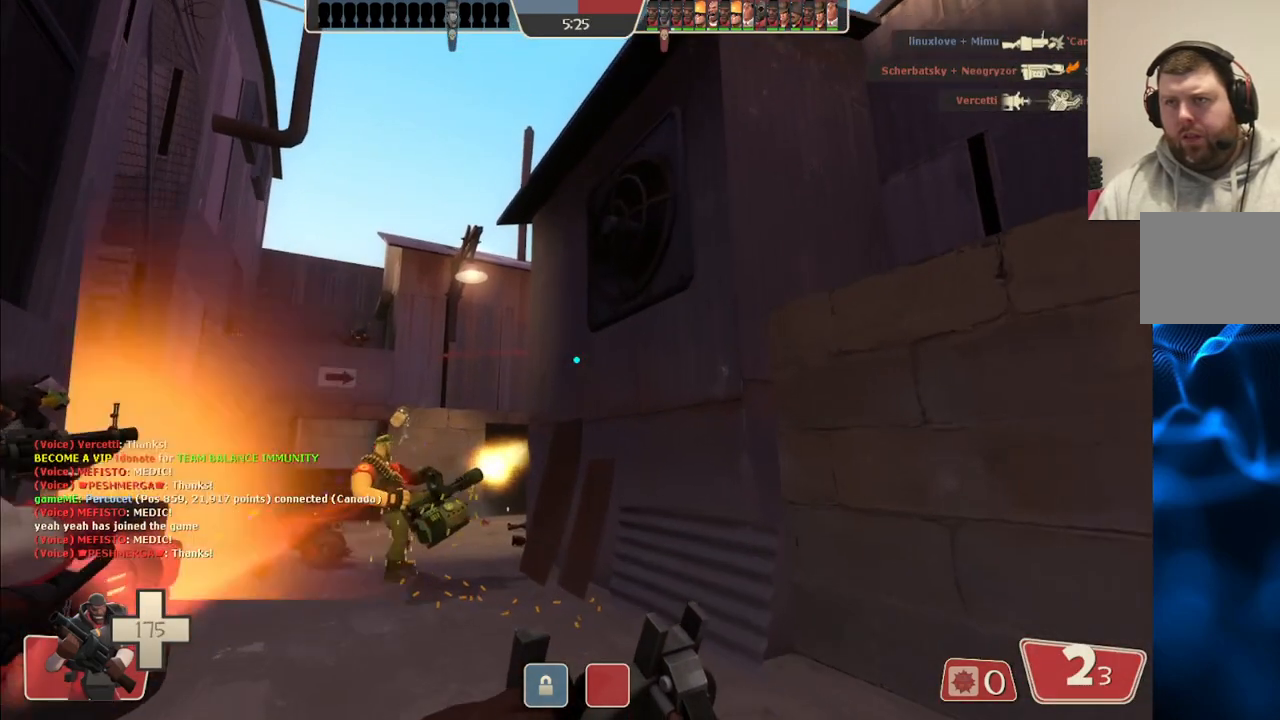
{"buttons": [], "left_stick": "up-left", "right_stick": "center", "events": [[217, "left_stick", "center"], [483, "left_stick", "up-left"]]}
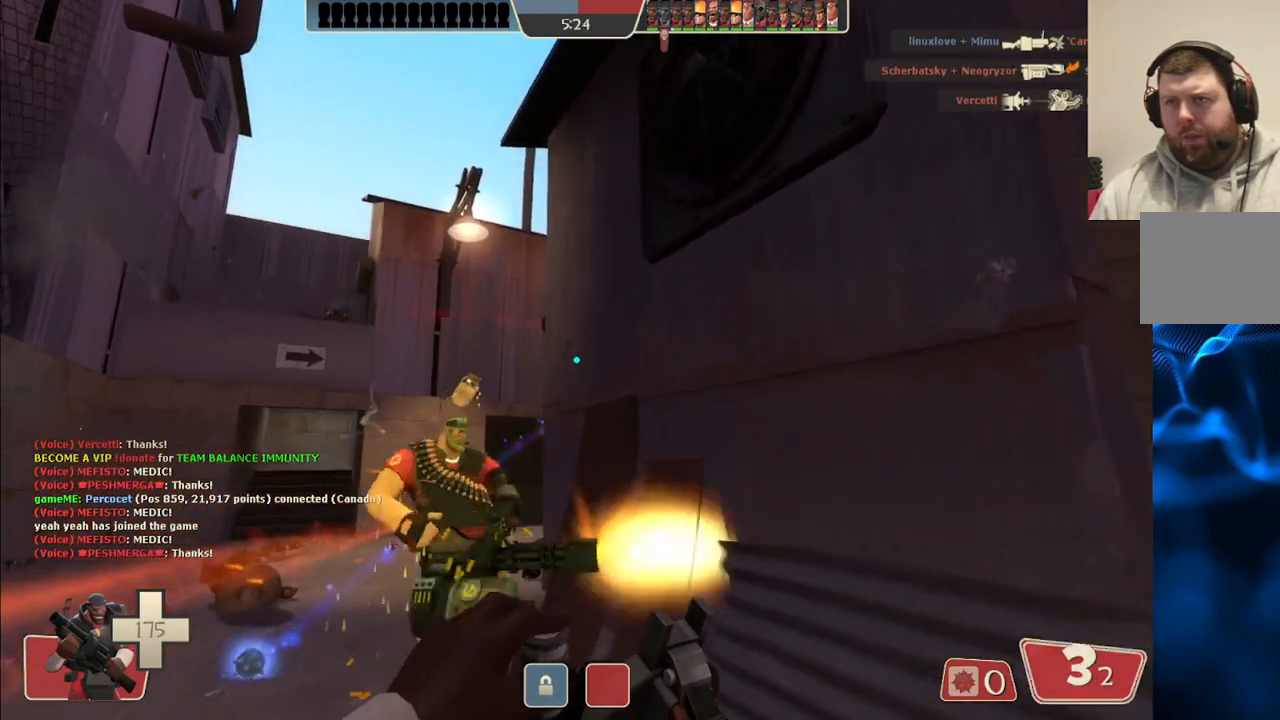
{"buttons": ["R2"], "left_stick": "down", "right_stick": "center", "events": [[367, "left_stick", "down-left"], [417, "left_stick", "down"], [467, "R2", "down"]]}
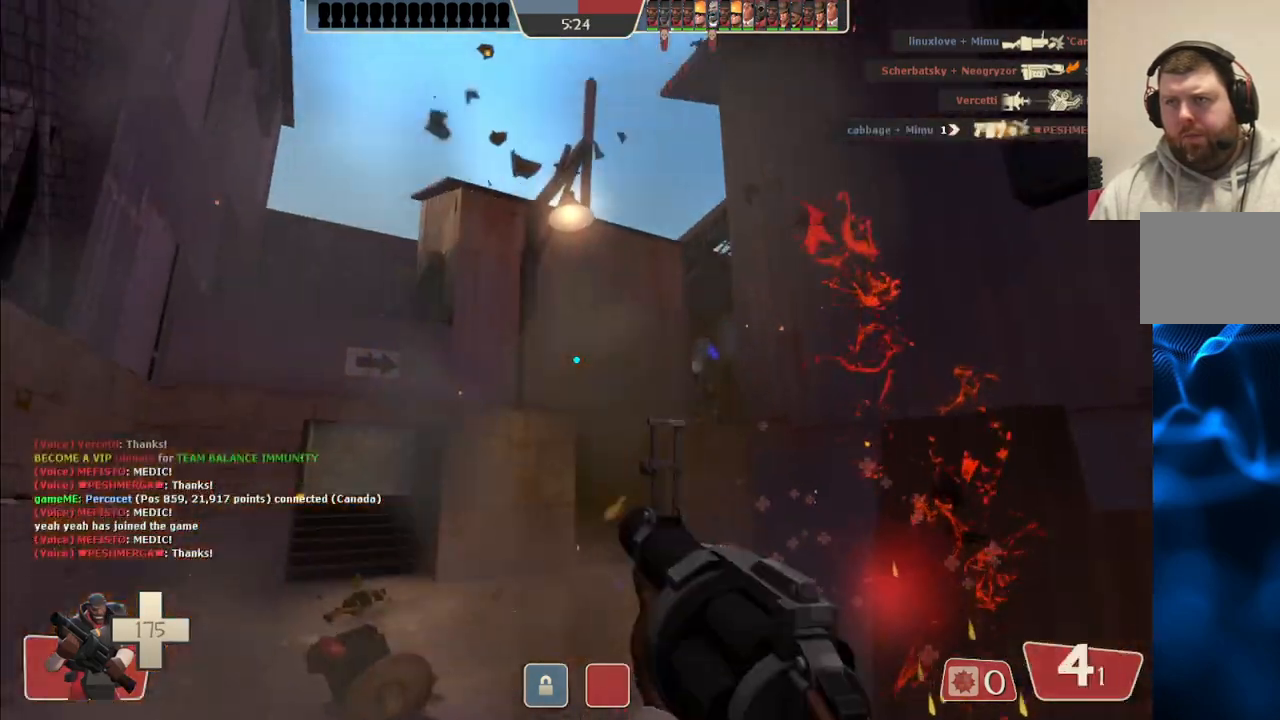
{"buttons": ["R2"], "left_stick": "down-right", "right_stick": "center", "events": [[383, "left_stick", "down-right"]]}
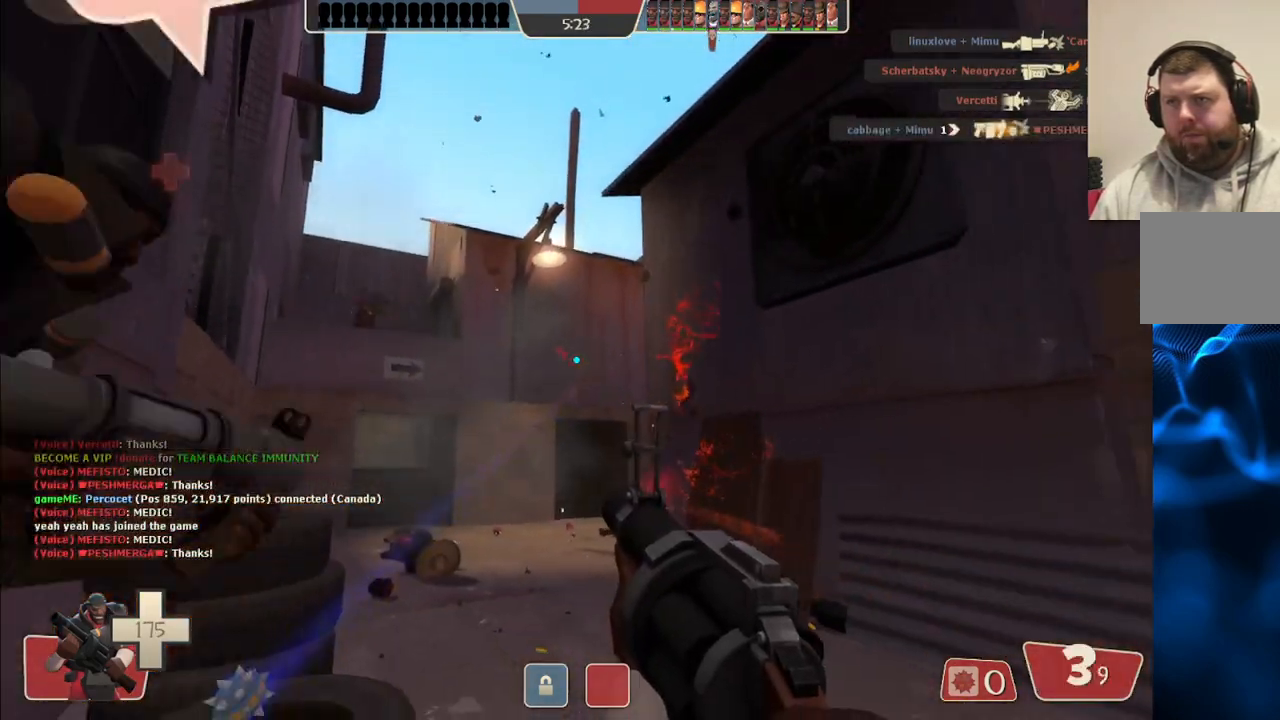
{"buttons": [], "left_stick": "down-right", "right_stick": "center", "events": [[350, "R2", "up"]]}
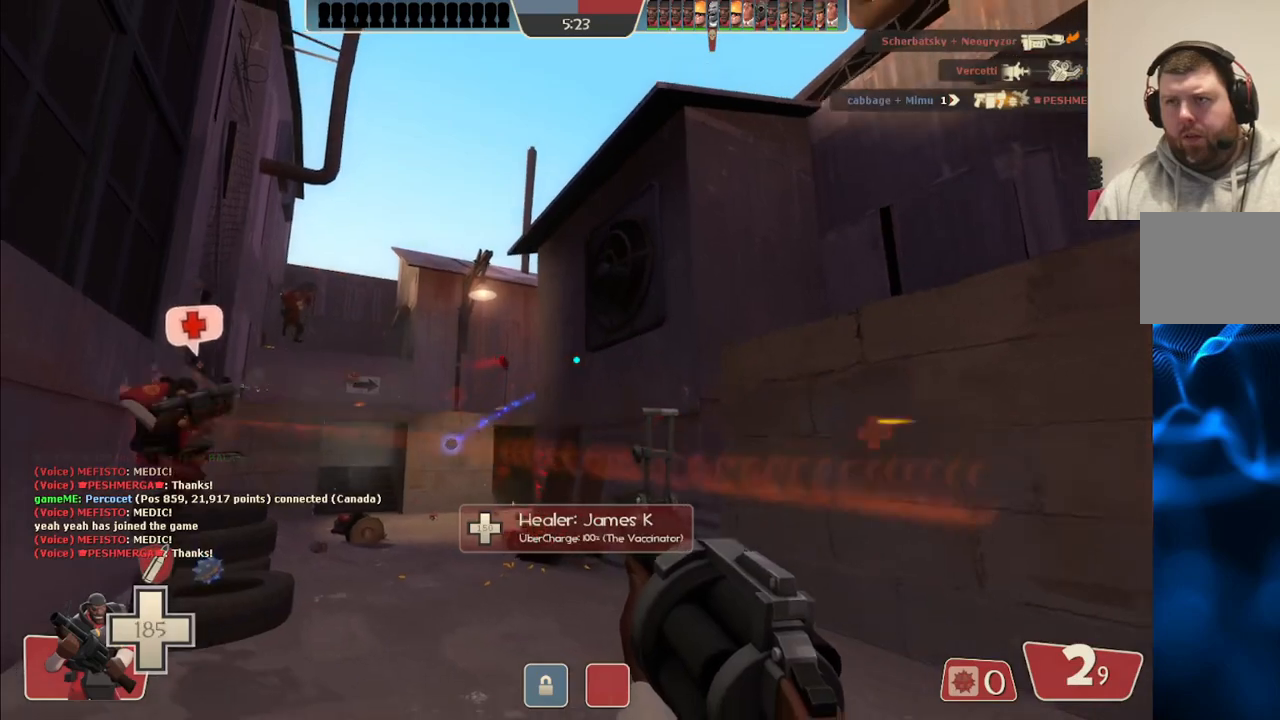
{"buttons": [], "left_stick": "down-right", "right_stick": "center", "events": [[67, "SQUARE", "down"], [117, "SQUARE", "up"], [217, "SQUARE", "down"], [267, "SQUARE", "up"], [350, "SQUARE", "down"], [450, "SQUARE", "up"]]}
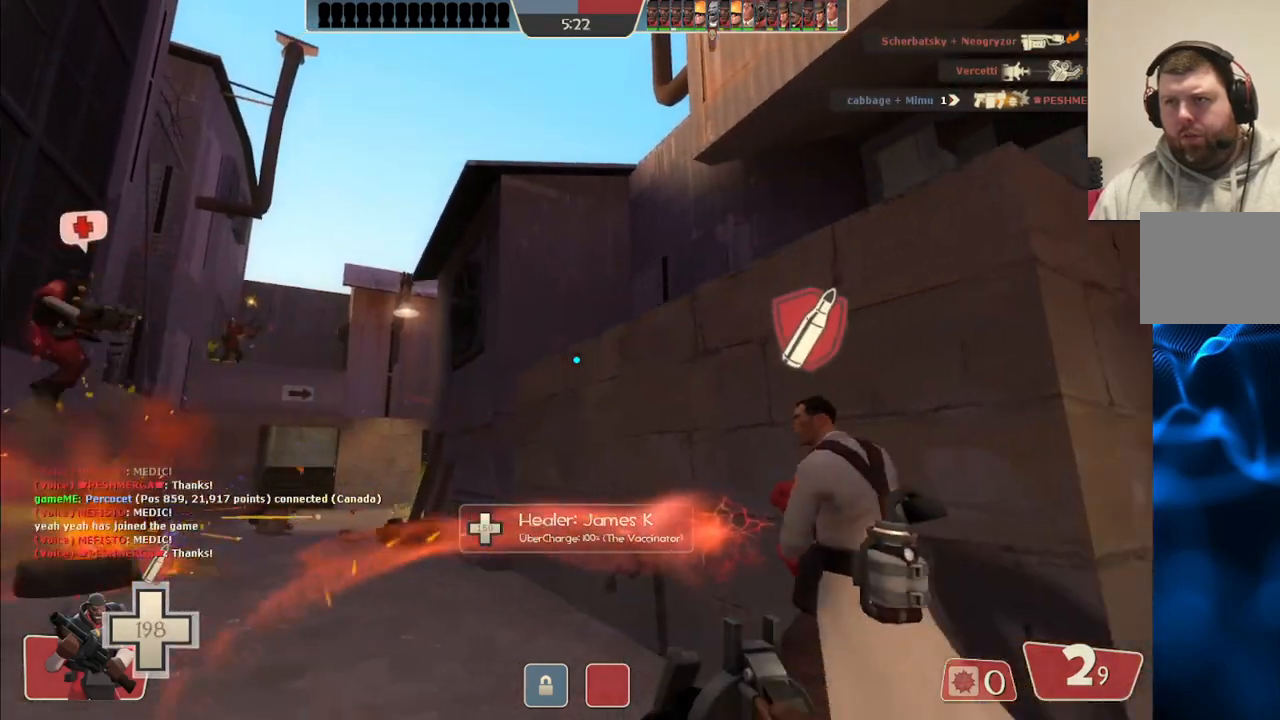
{"buttons": [], "left_stick": "center", "right_stick": "center", "events": [[283, "left_stick", "center"]]}
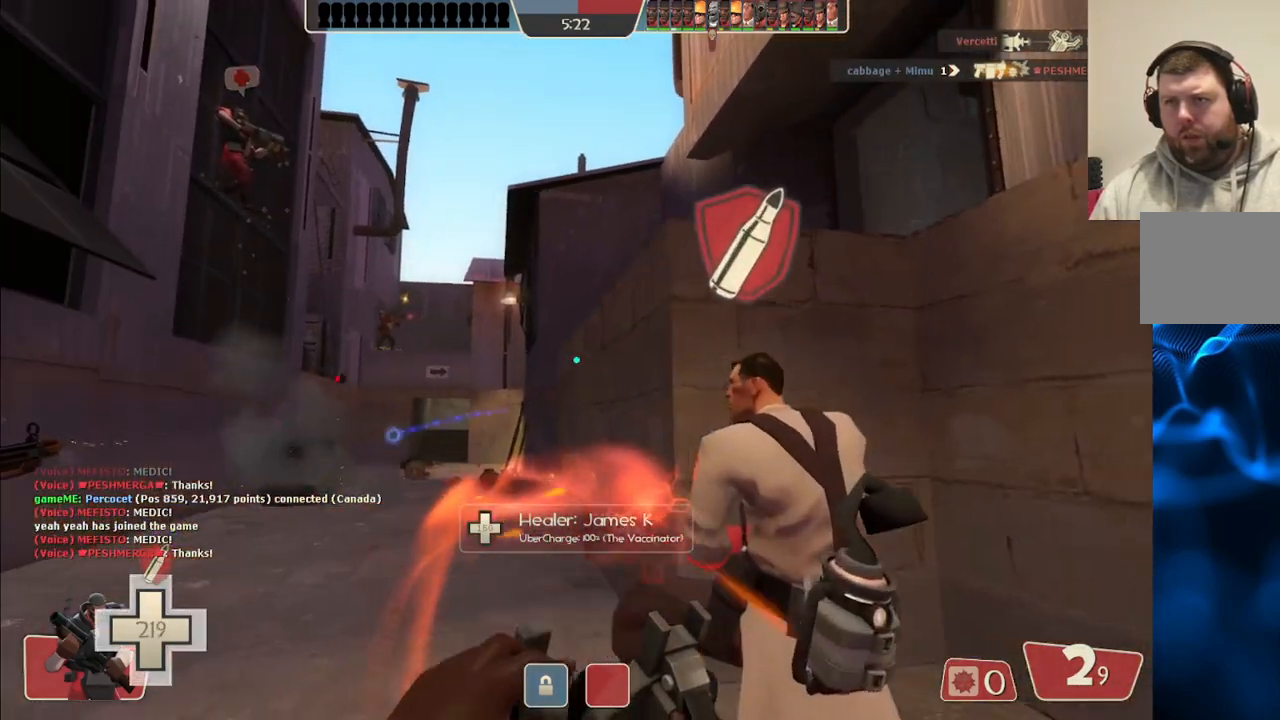
{"buttons": [], "left_stick": "center", "right_stick": "center", "events": [[100, "left_stick", "up-left"], [467, "left_stick", "center"]]}
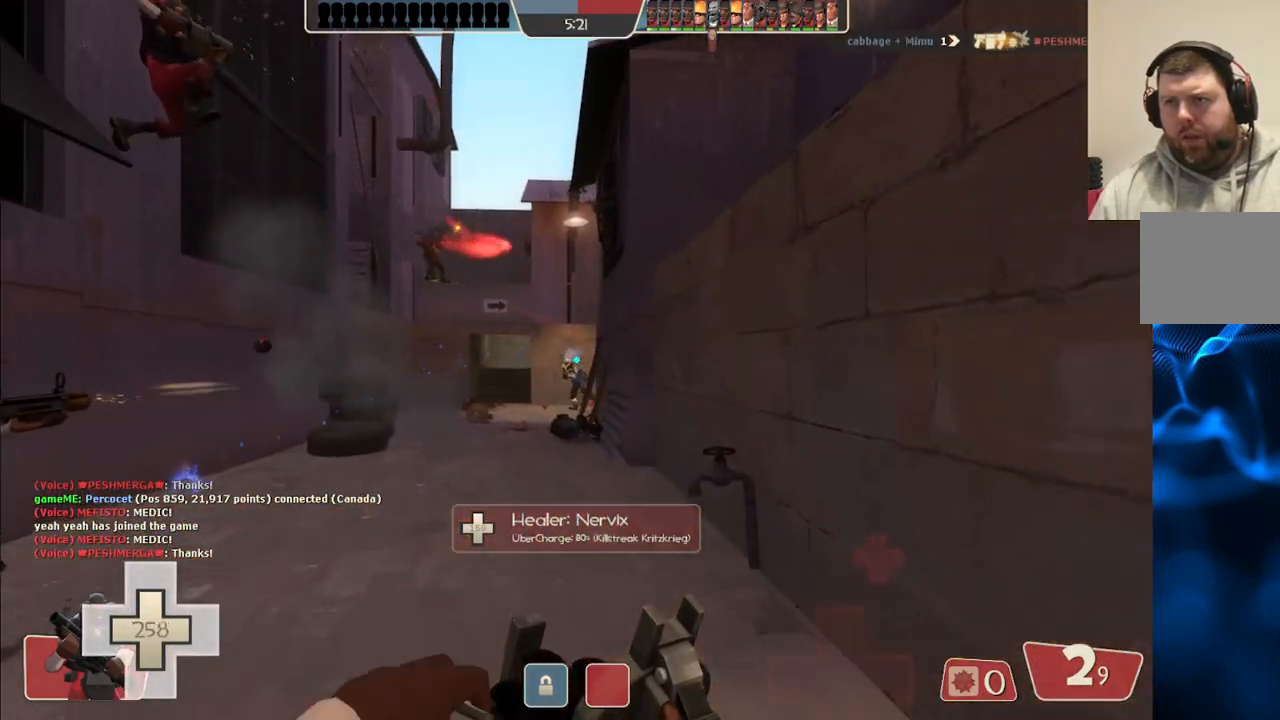
{"buttons": ["R2"], "left_stick": "down", "right_stick": "center", "events": [[17, "R2", "down"], [33, "left_stick", "down"], [217, "left_stick", "center"], [267, "left_stick", "up-left"], [433, "left_stick", "down"]]}
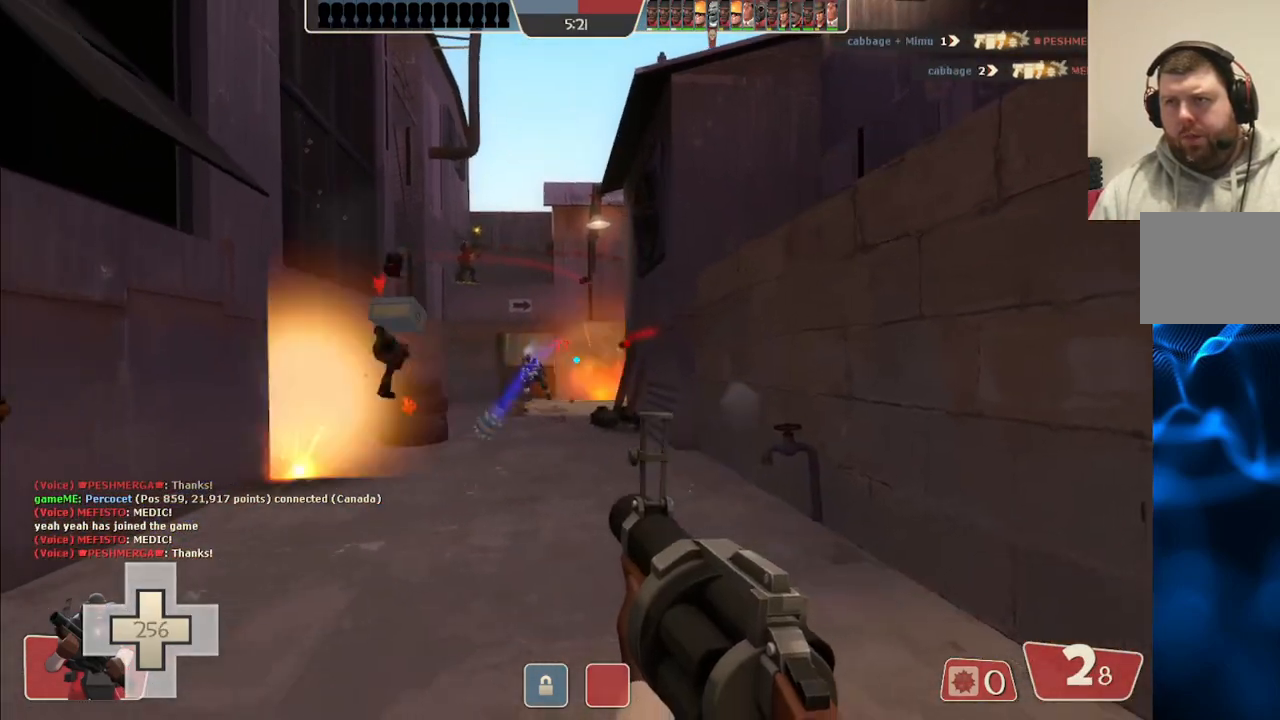
{"buttons": ["R2"], "left_stick": "up-right", "right_stick": "center", "events": [[133, "left_stick", "down-right"], [333, "left_stick", "up-right"]]}
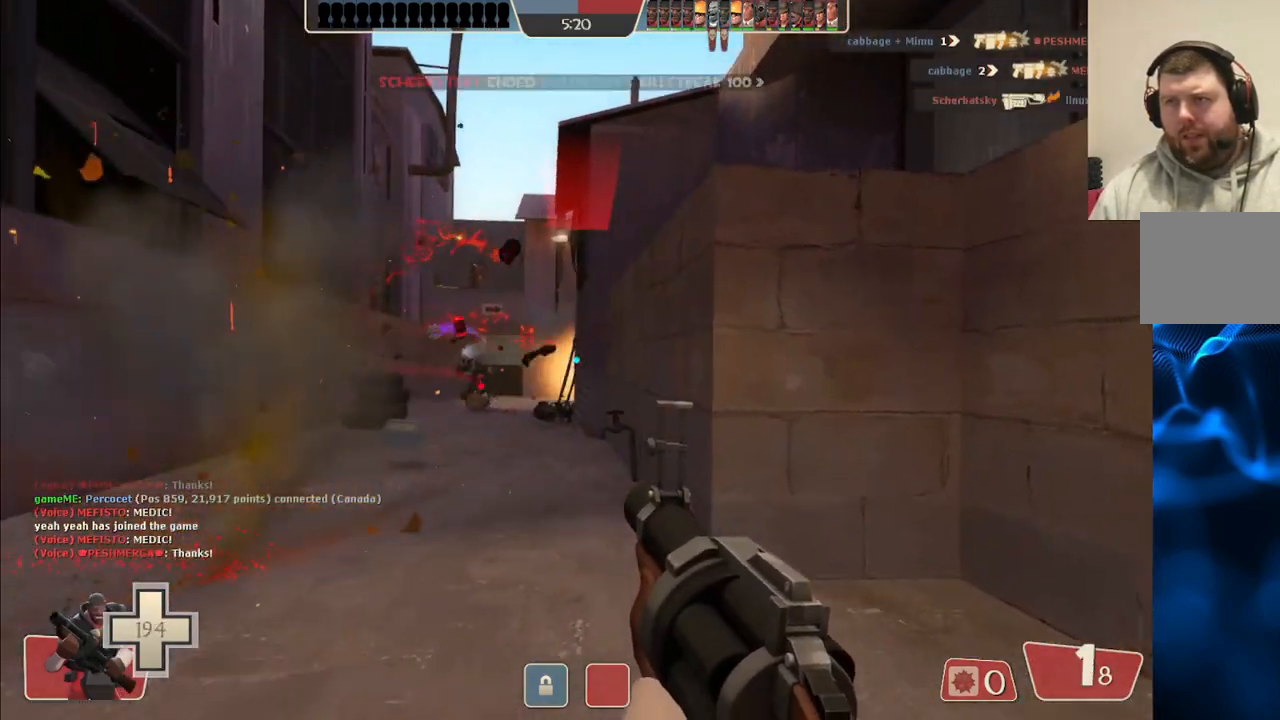
{"buttons": [], "left_stick": "right", "right_stick": "center", "events": [[250, "R2", "up"], [400, "SQUARE", "down"], [467, "SQUARE", "up"], [500, "left_stick", "right"]]}
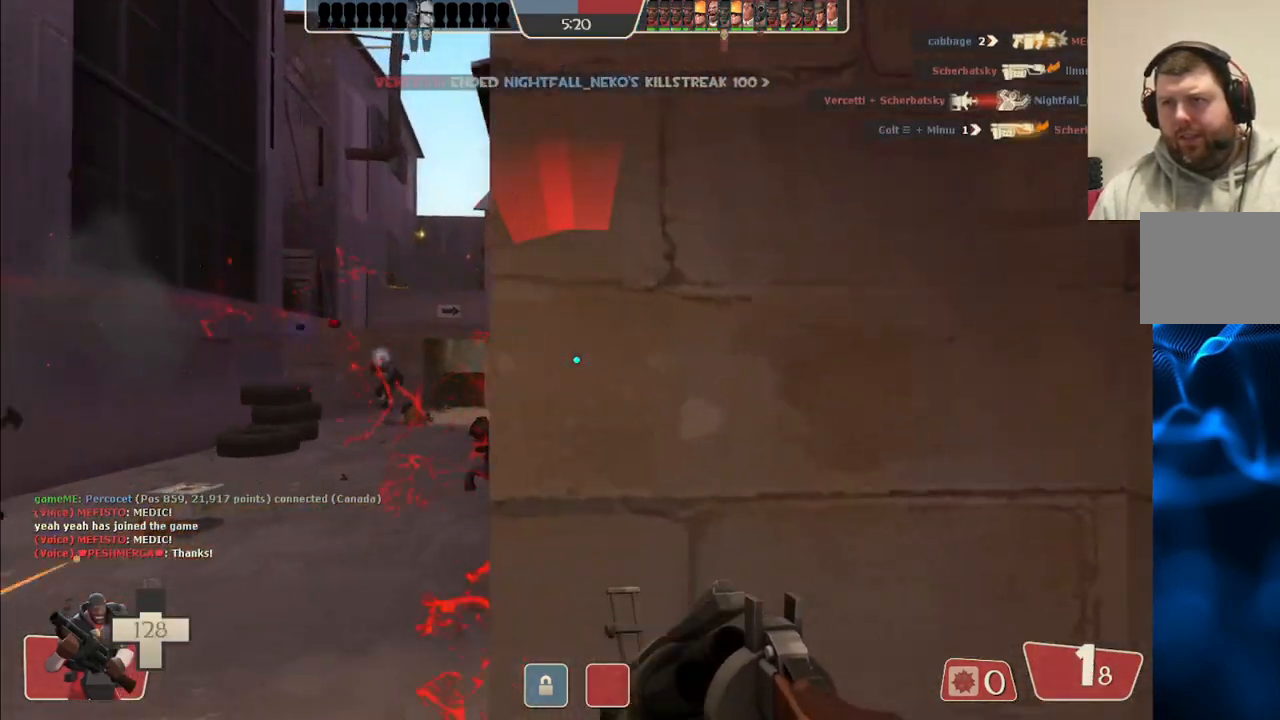
{"buttons": [], "left_stick": "center", "right_stick": "left", "events": [[33, "SQUARE", "down"], [133, "SQUARE", "up"], [133, "left_stick", "up-right"], [183, "SQUARE", "down"], [300, "SQUARE", "up"], [467, "left_stick", "center"], [483, "right_stick", "left"]]}
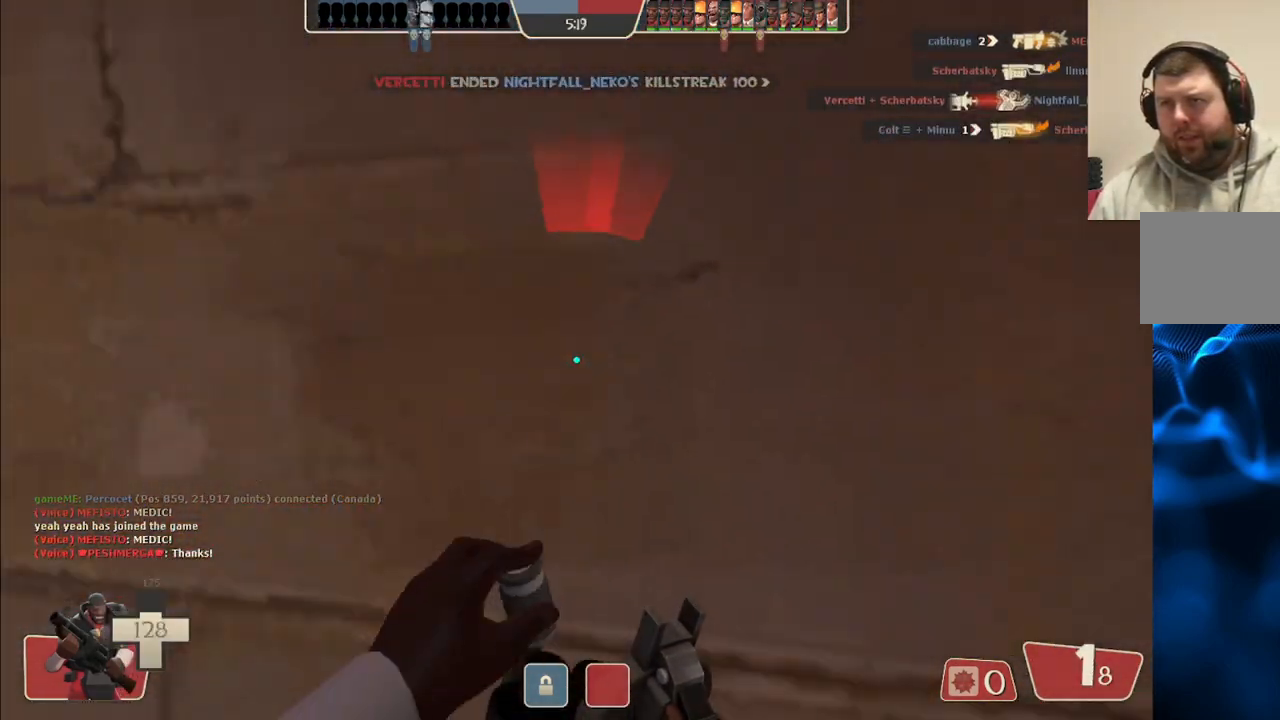
{"buttons": [], "left_stick": "center", "right_stick": "center", "events": [[83, "right_stick", "center"]]}
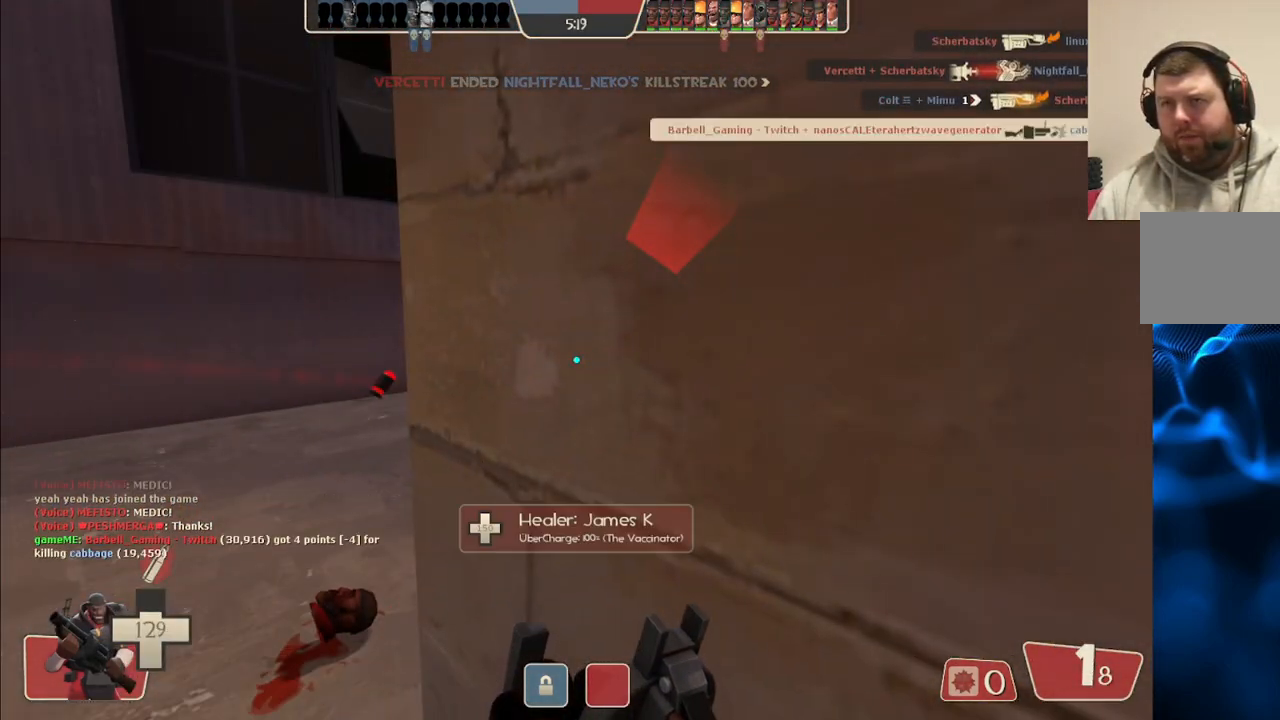
{"buttons": [], "left_stick": "center", "right_stick": "center", "events": []}
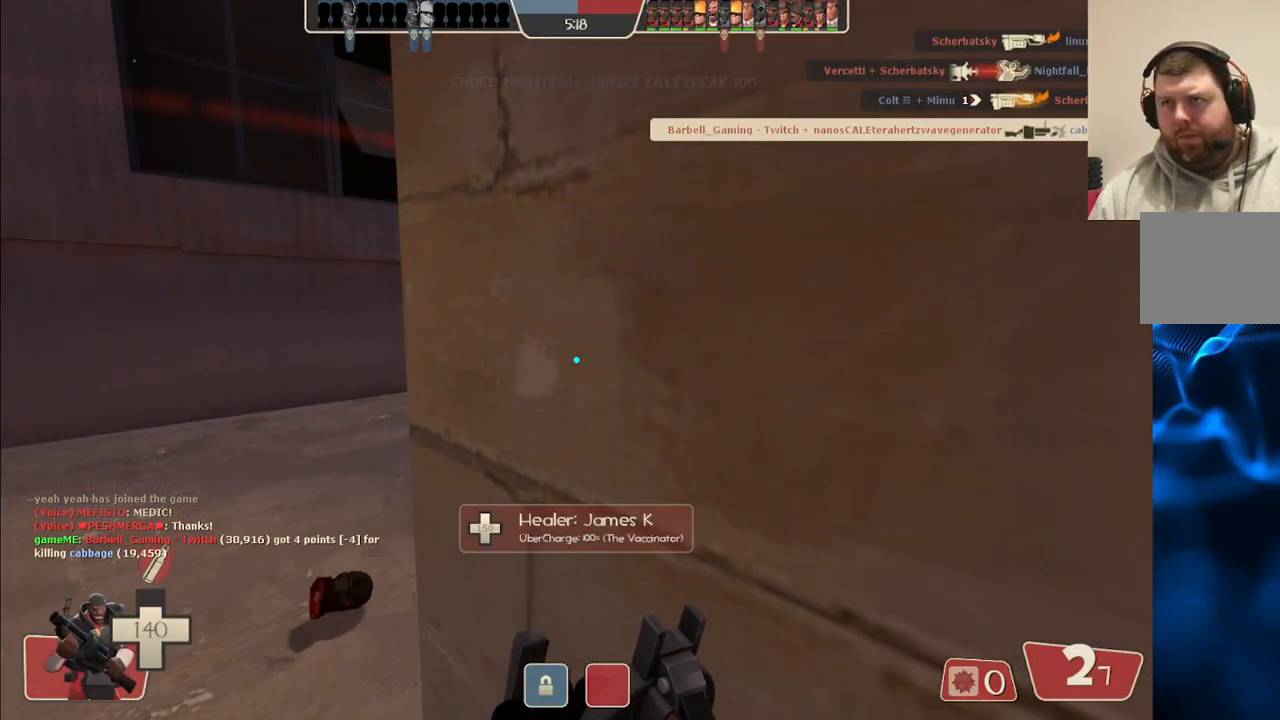
{"buttons": [], "left_stick": "up-left", "right_stick": "center", "events": [[250, "left_stick", "up-left"]]}
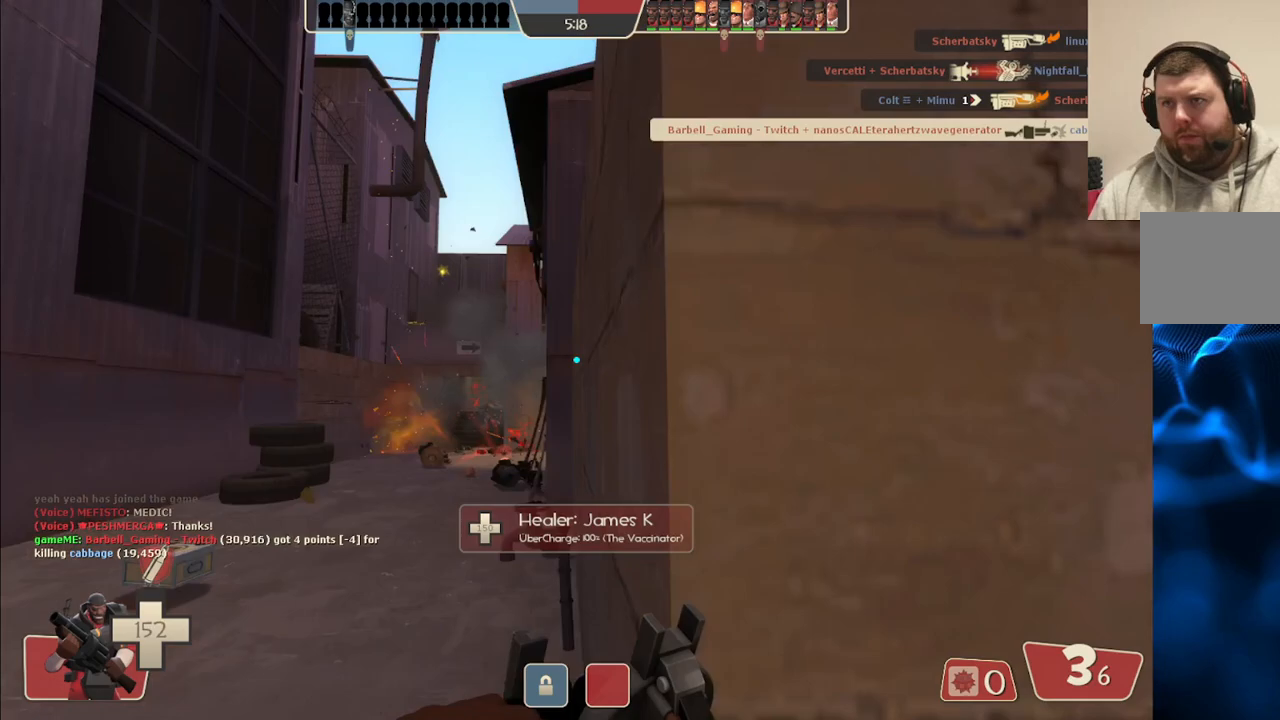
{"buttons": ["R2"], "left_stick": "up-left", "right_stick": "center", "events": [[383, "R2", "down"]]}
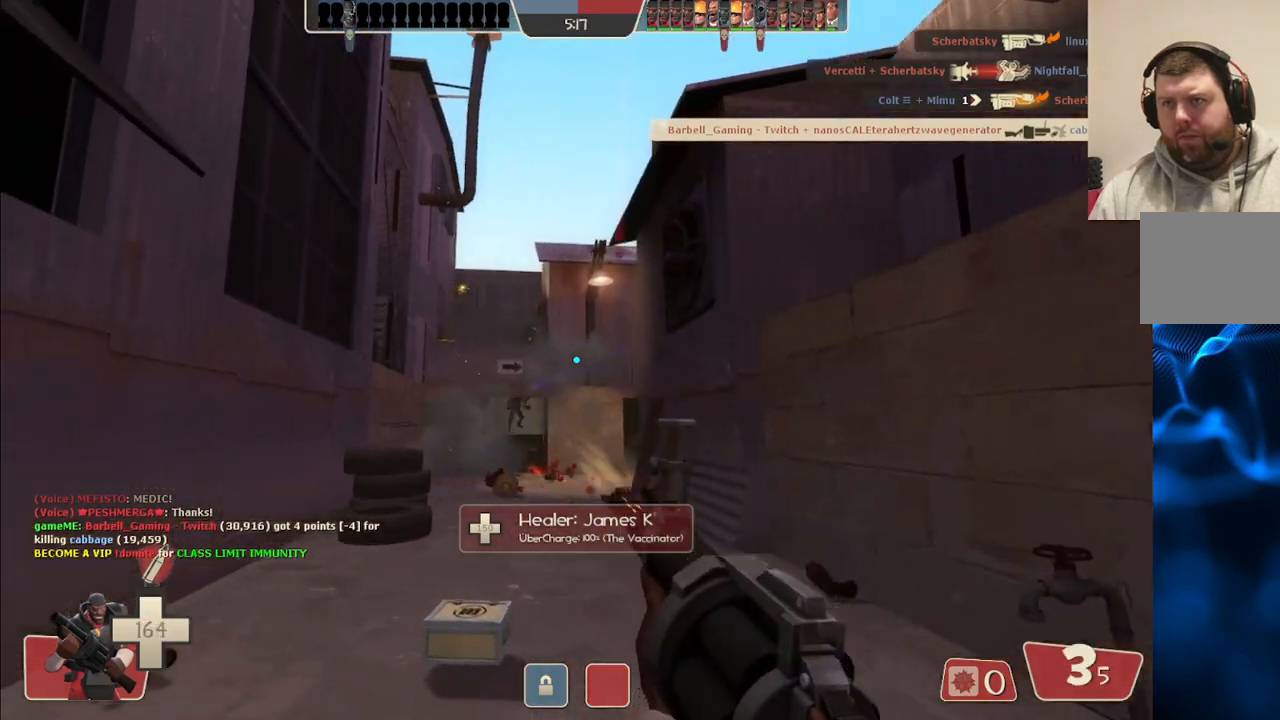
{"buttons": ["R2"], "left_stick": "down-left", "right_stick": "center", "events": [[150, "left_stick", "up"], [317, "left_stick", "right"], [400, "left_stick", "down"], [450, "left_stick", "down-left"]]}
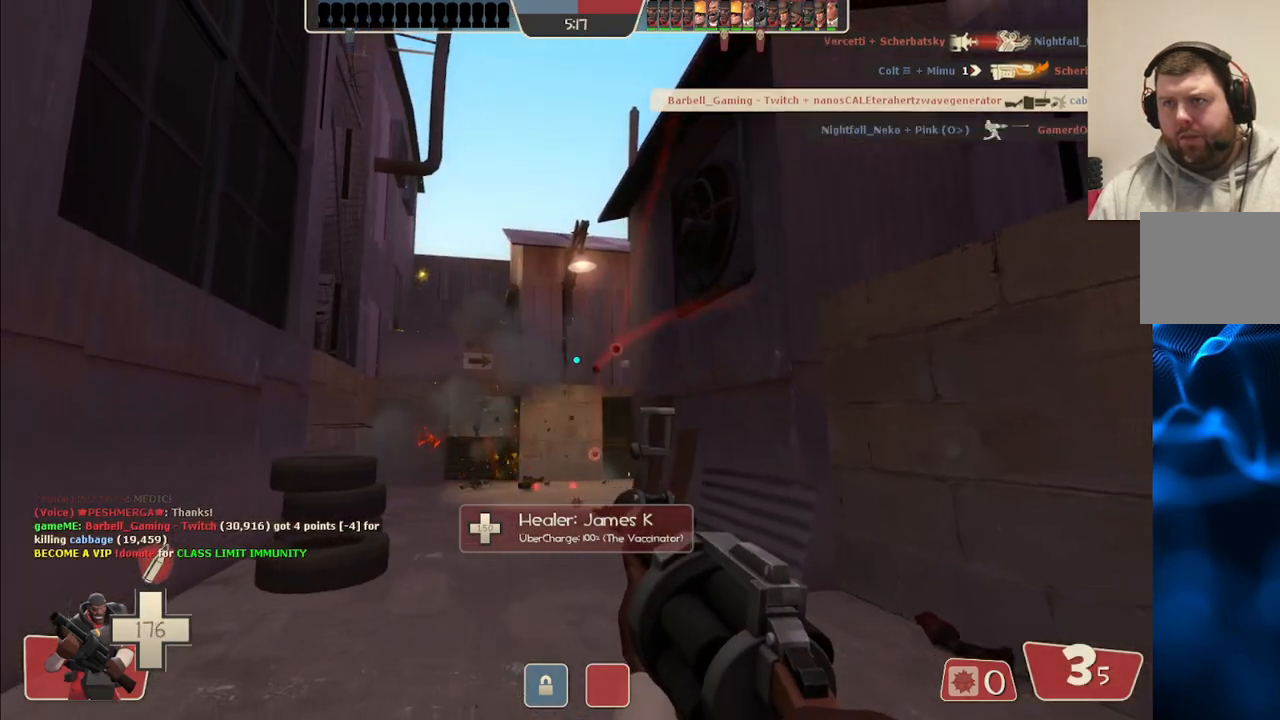
{"buttons": ["R2"], "left_stick": "up", "right_stick": "center", "events": [[83, "left_stick", "up-left"], [133, "left_stick", "up"]]}
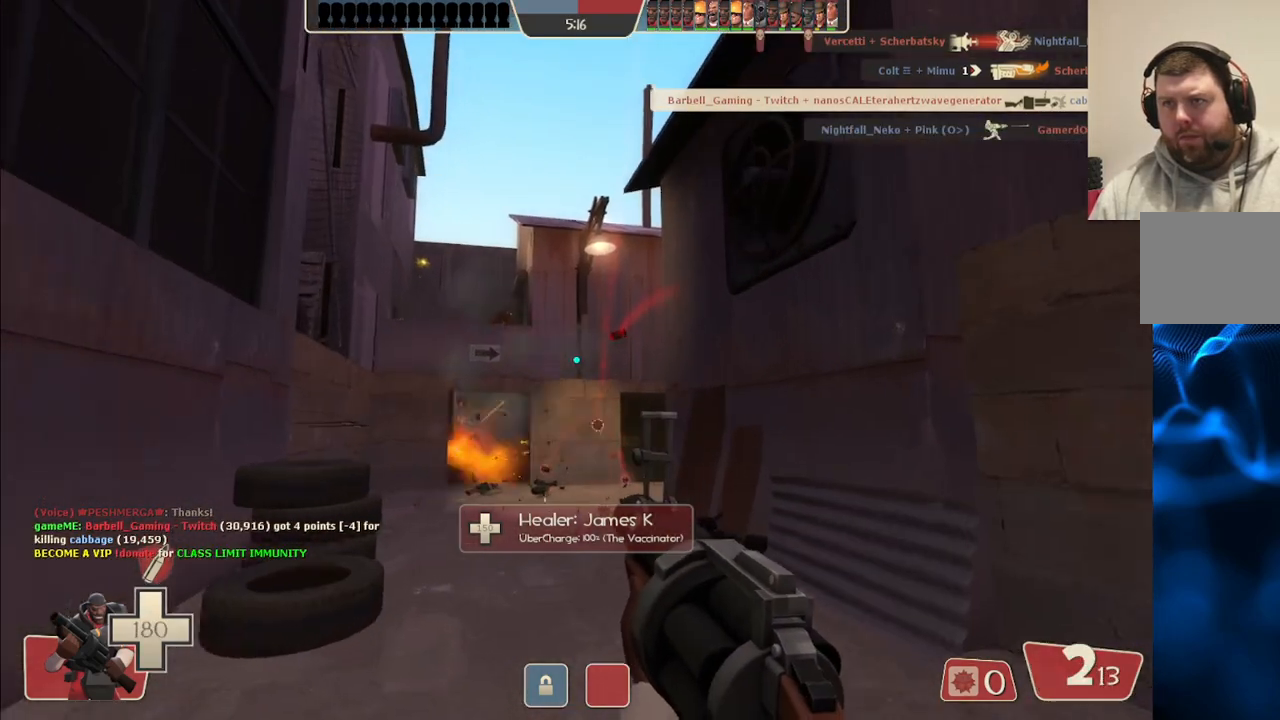
{"buttons": [], "left_stick": "down", "right_stick": "center", "events": [[133, "left_stick", "down-right"], [233, "left_stick", "down"], [417, "R2", "up"]]}
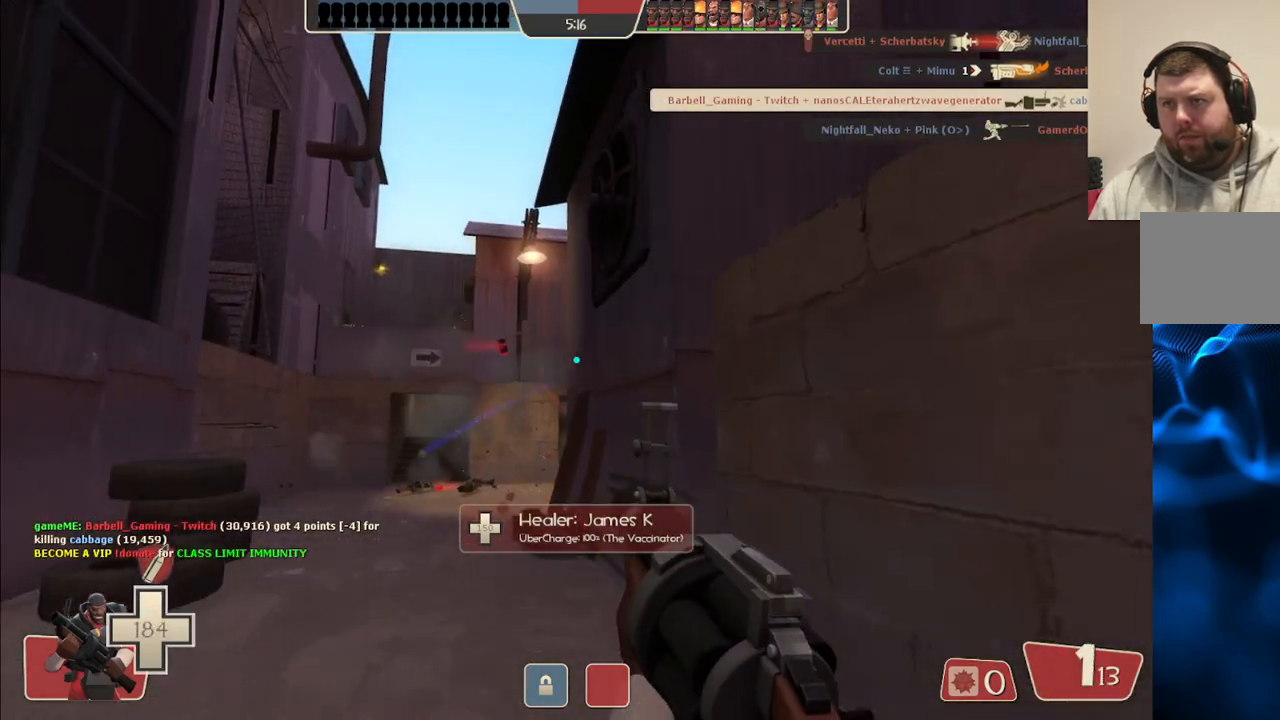
{"buttons": ["SQUARE"], "left_stick": "down", "right_stick": "center", "events": [[67, "SQUARE", "down"], [117, "SQUARE", "up"], [200, "SQUARE", "down"], [283, "SQUARE", "up"], [367, "SQUARE", "down"], [433, "SQUARE", "up"], [500, "SQUARE", "down"]]}
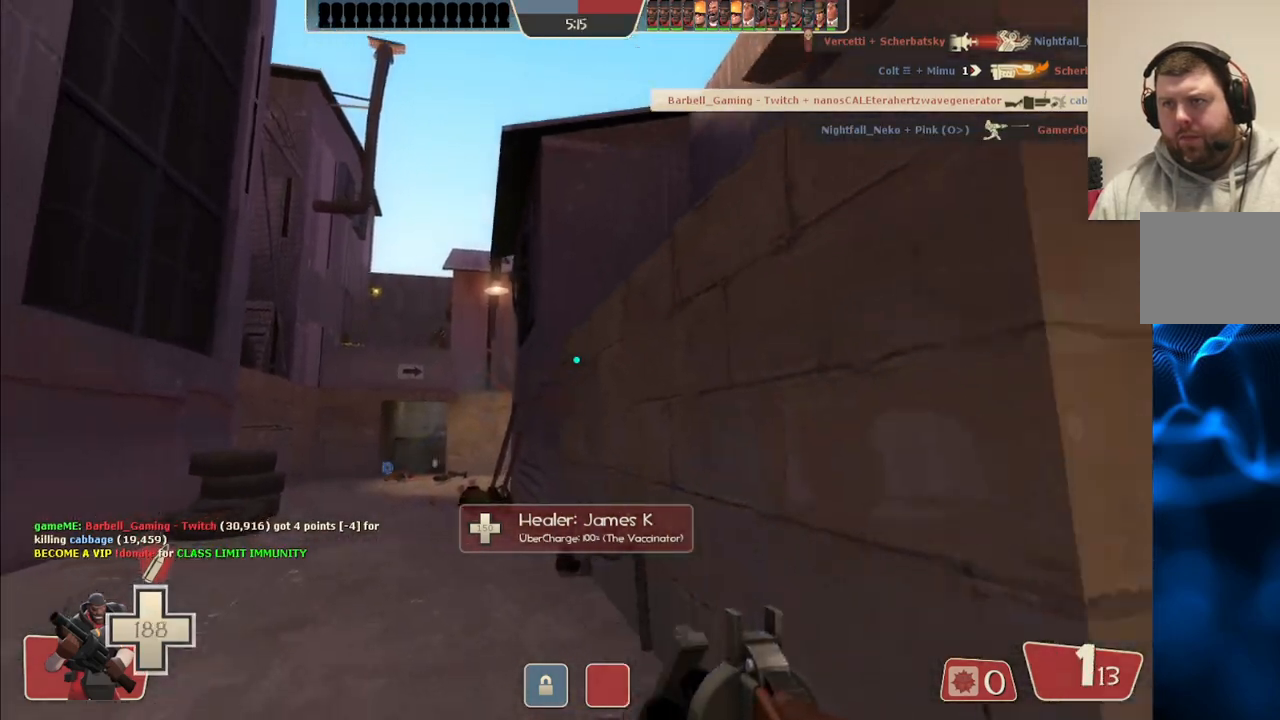
{"buttons": [], "left_stick": "up-left", "right_stick": "center", "events": [[133, "SQUARE", "up"], [233, "left_stick", "center"], [483, "left_stick", "up-left"]]}
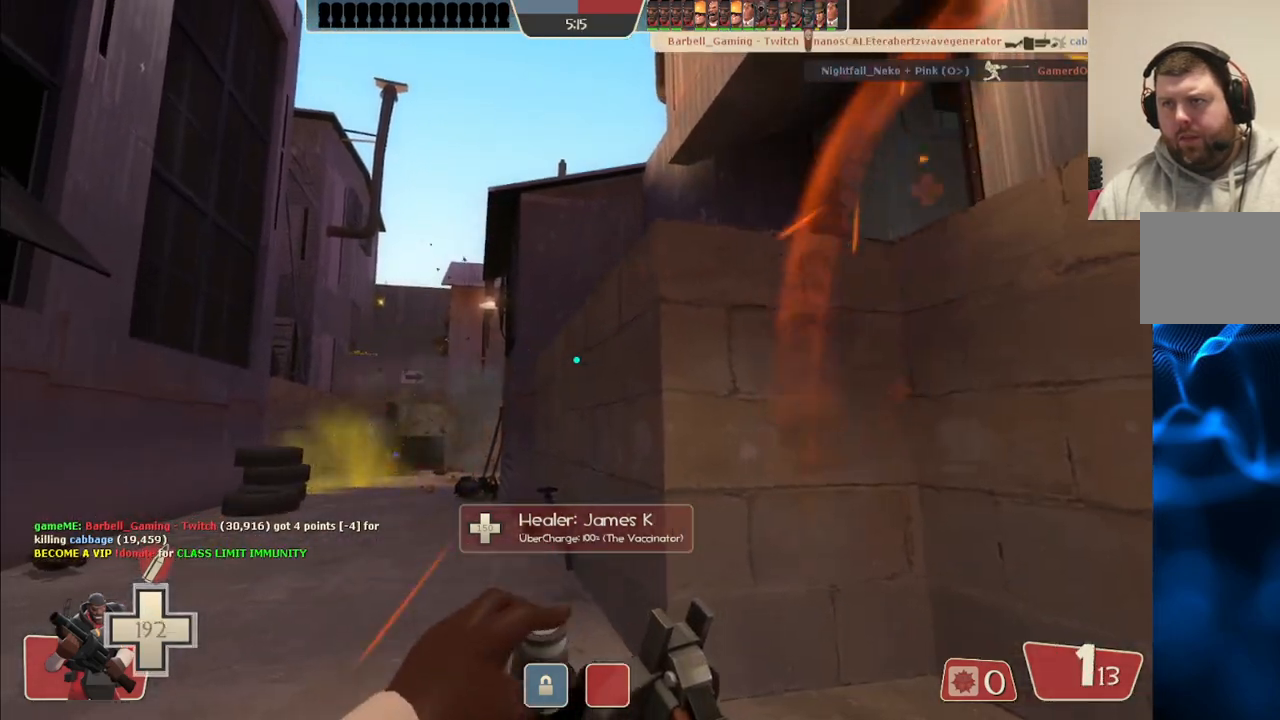
{"buttons": [], "left_stick": "up-left", "right_stick": "center", "events": []}